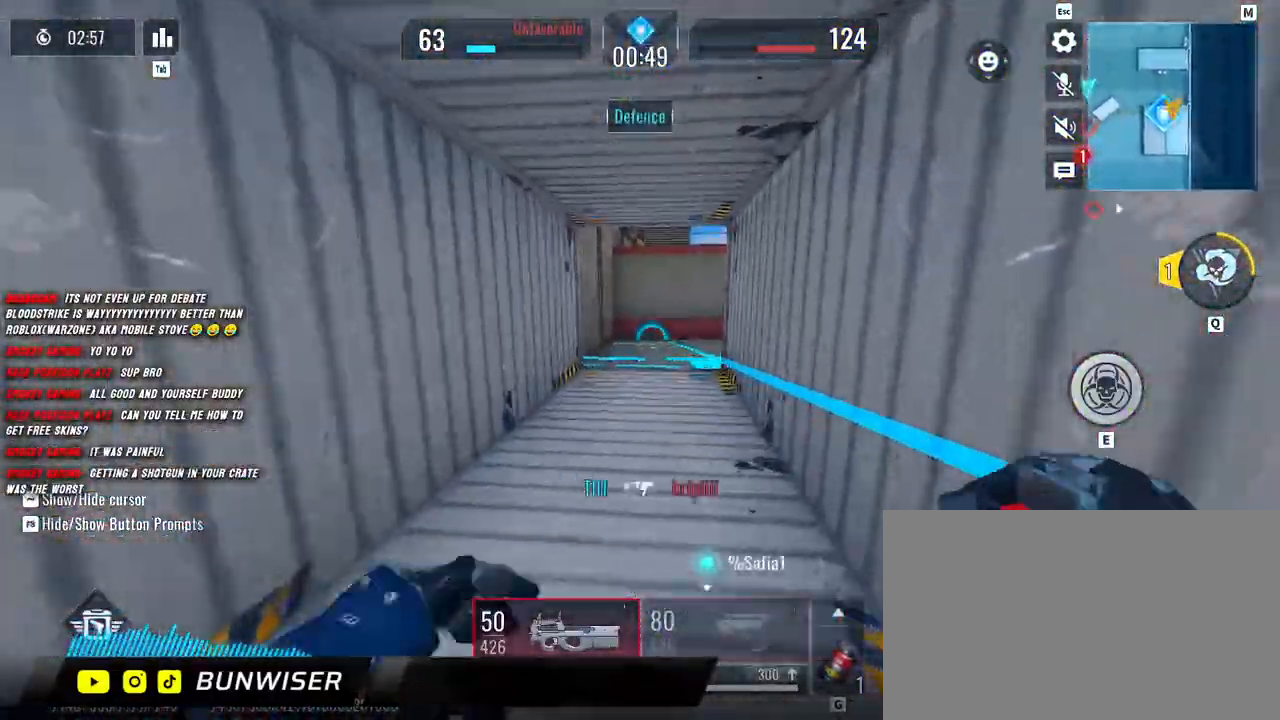
Gameplay with keyboard and mouse; each line is a JSON object with the keys and mouse buttons held at the frame after it. "events" lists presses ("down") and releases ("up") of "1", "2", "3", "4", "5", "a", "alt", "b", "c", "ctrl", "d", "e", "f", "g", "q", "r", "s", "shift", "space", "t", "tab", "v", "w", "x", "z", "mouse_left", "mouse_wheel", "mouse_right", "mouse_mb4" and "mouse_mb5" between this image and that frame as [ms after this image, input, new state], when the widget could be followed in between. "mouse_left", "mouse_wheel", "mouse_right", "mouse_mb4", "mouse_mb5" = the "left", "wheel", "right", "mb4", "mb5" buttons of the "mouse" list. No other keys are recorded. "wheel" means that the mouse wheel is clicked or scrolled. Mouse movement is not recorded.
{"keys": ["a", "d"], "mouse": [], "events": [[33, "d", "up"], [33, "s", "down"], [183, "a", "down"], [467, "d", "down"], [467, "s", "up"]]}
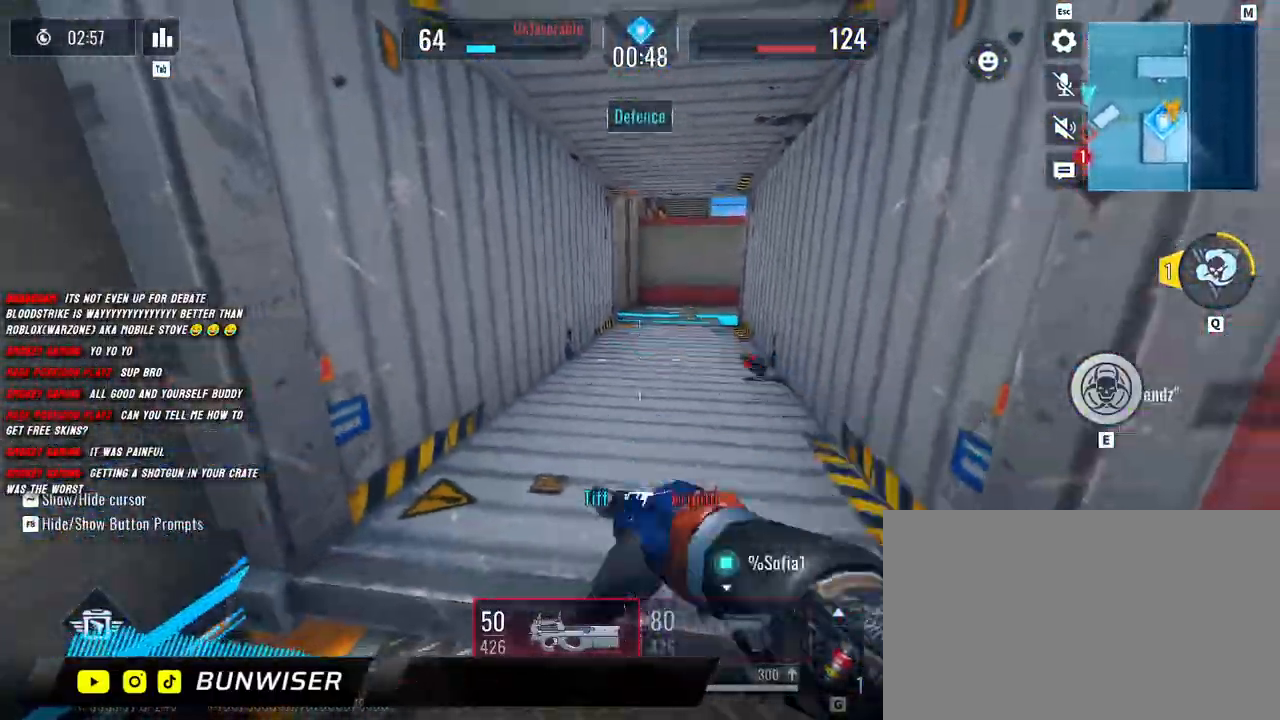
{"keys": ["d", "shift", "w"], "mouse": [], "events": [[133, "w", "down"], [150, "shift", "down"], [183, "d", "up"], [233, "a", "up"], [233, "shift", "up"], [317, "shift", "down"], [500, "d", "down"]]}
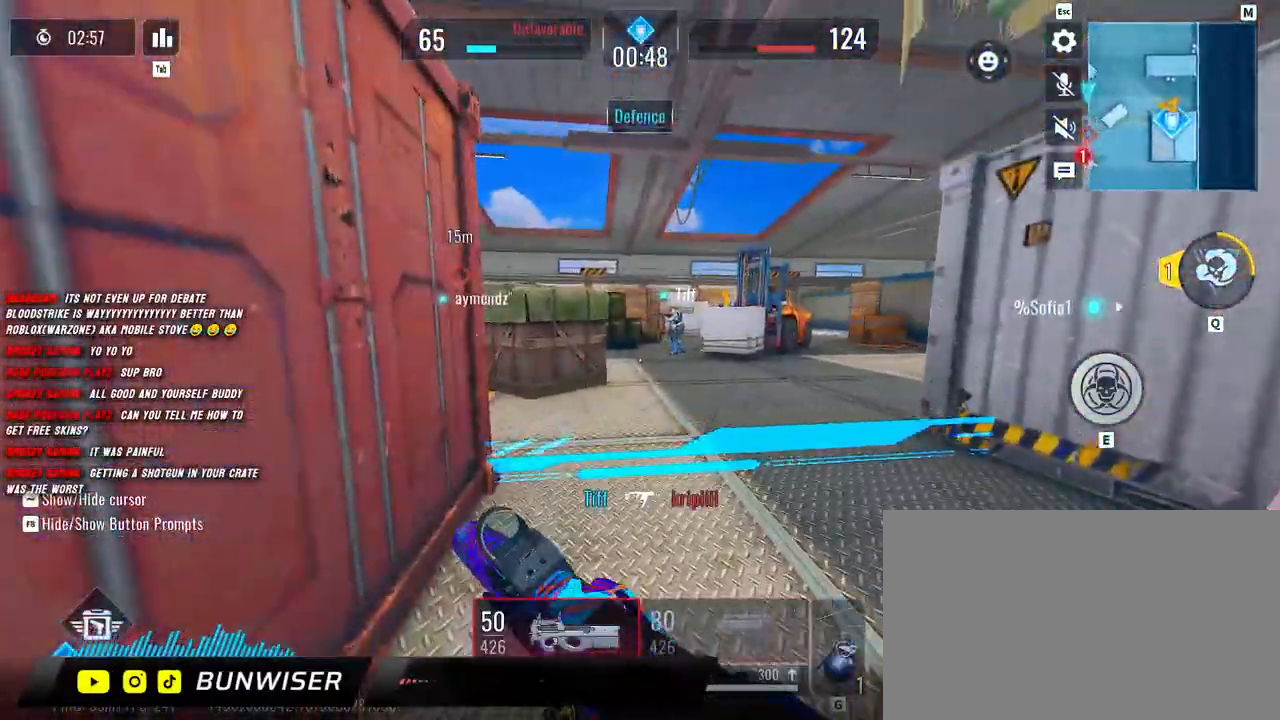
{"keys": ["d"], "mouse": [], "events": [[50, "shift", "up"], [67, "d", "up"], [183, "shift", "down"], [250, "d", "down"], [400, "shift", "up"], [417, "w", "up"]]}
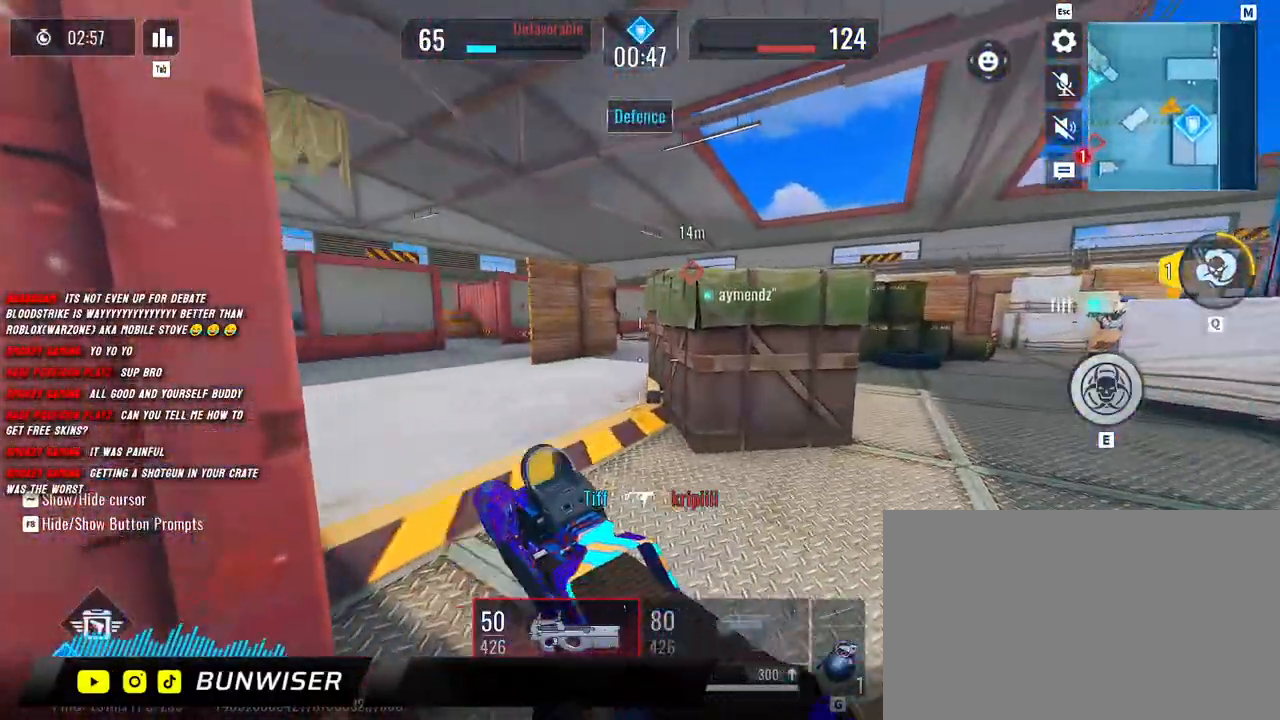
{"keys": ["a", "d"], "mouse": [], "events": [[50, "s", "down"], [117, "a", "down"], [150, "d", "up"], [217, "s", "up"], [267, "d", "down"]]}
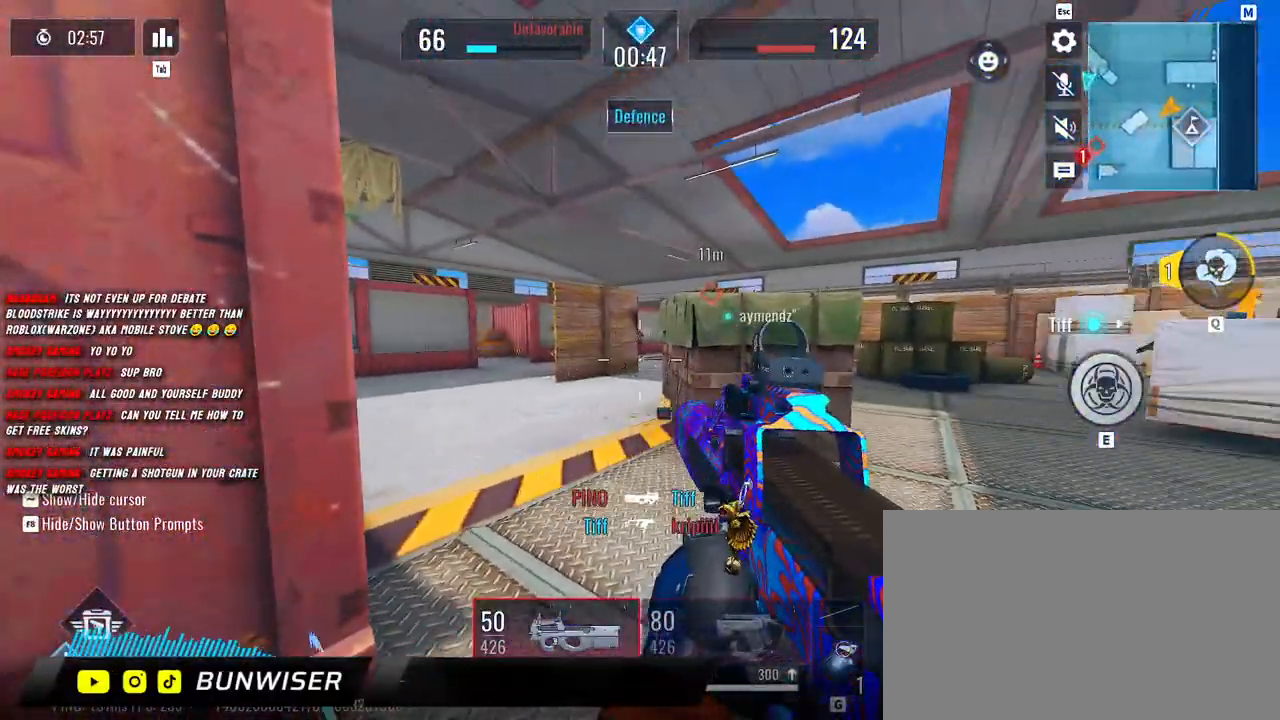
{"keys": ["shift", "w"], "mouse": [], "events": [[67, "d", "up"], [100, "shift", "down"], [133, "w", "down"], [217, "a", "up"], [217, "shift", "up"], [350, "shift", "down"]]}
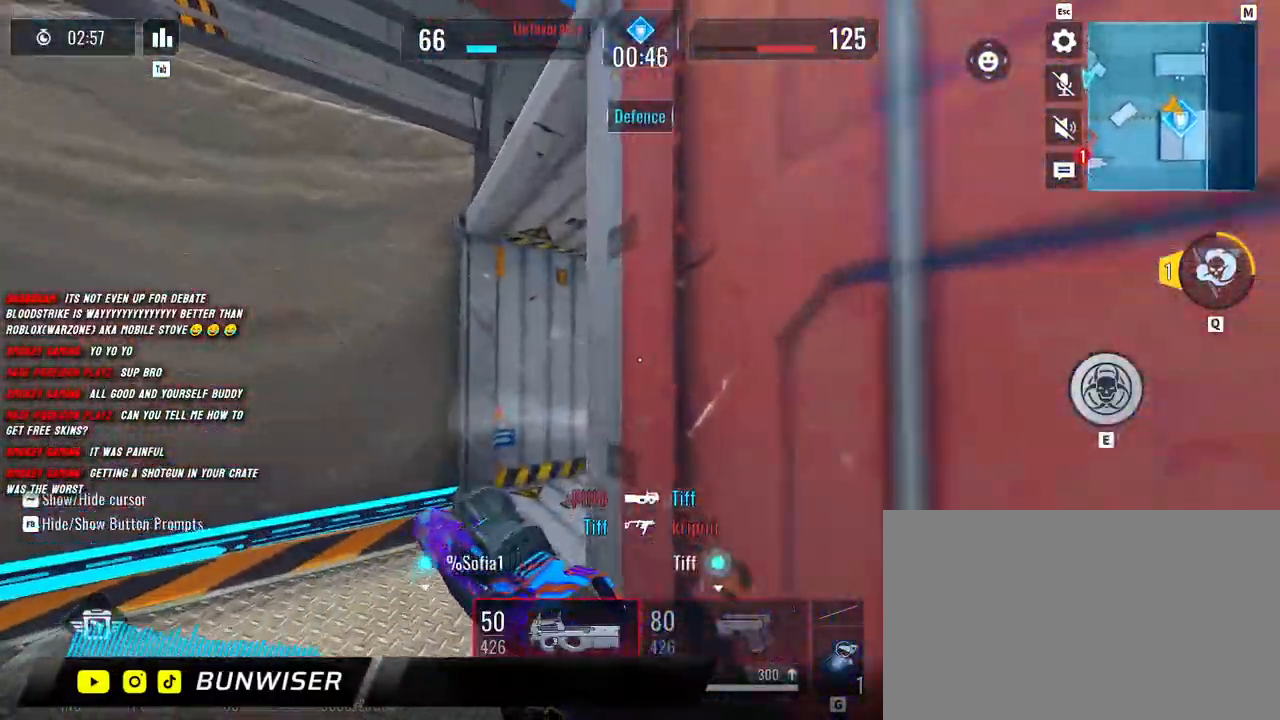
{"keys": ["shift", "w"], "mouse": [], "events": [[83, "a", "down"], [383, "a", "up"], [400, "shift", "up"], [500, "shift", "down"]]}
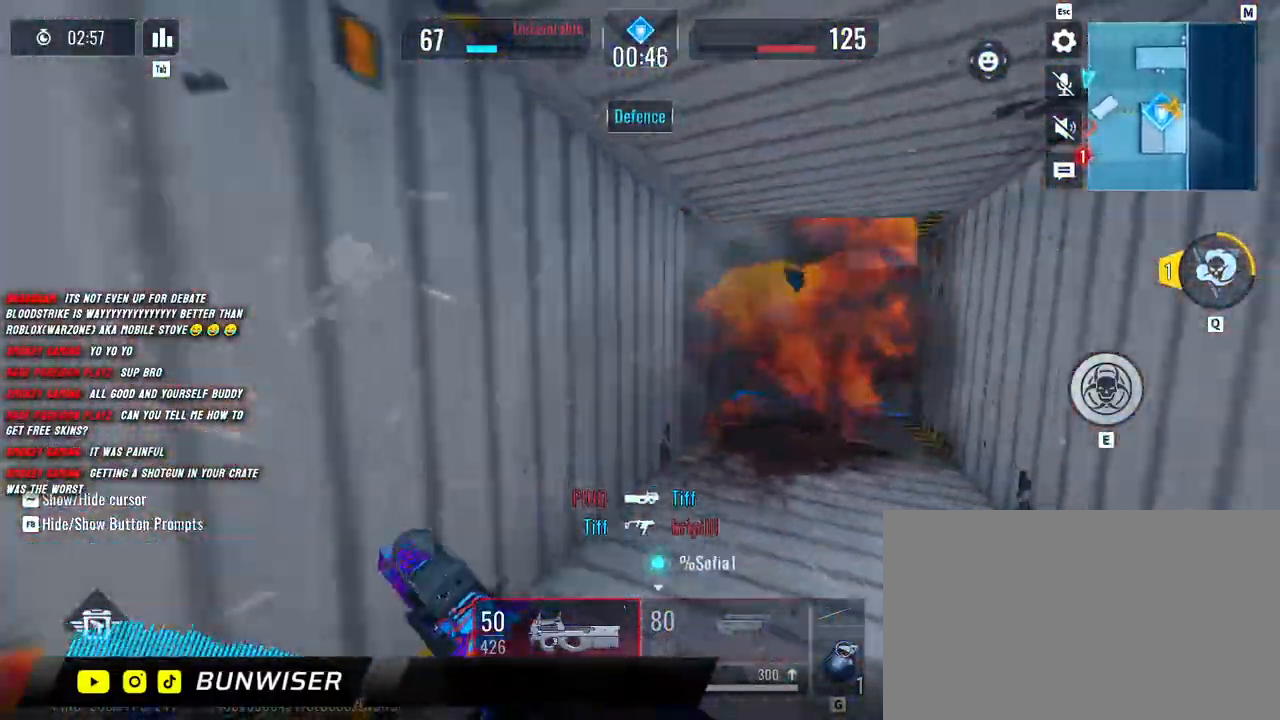
{"keys": ["a", "shift", "w"], "mouse": [], "events": [[83, "a", "down"], [200, "a", "up"], [200, "shift", "up"], [350, "shift", "down"], [383, "a", "down"]]}
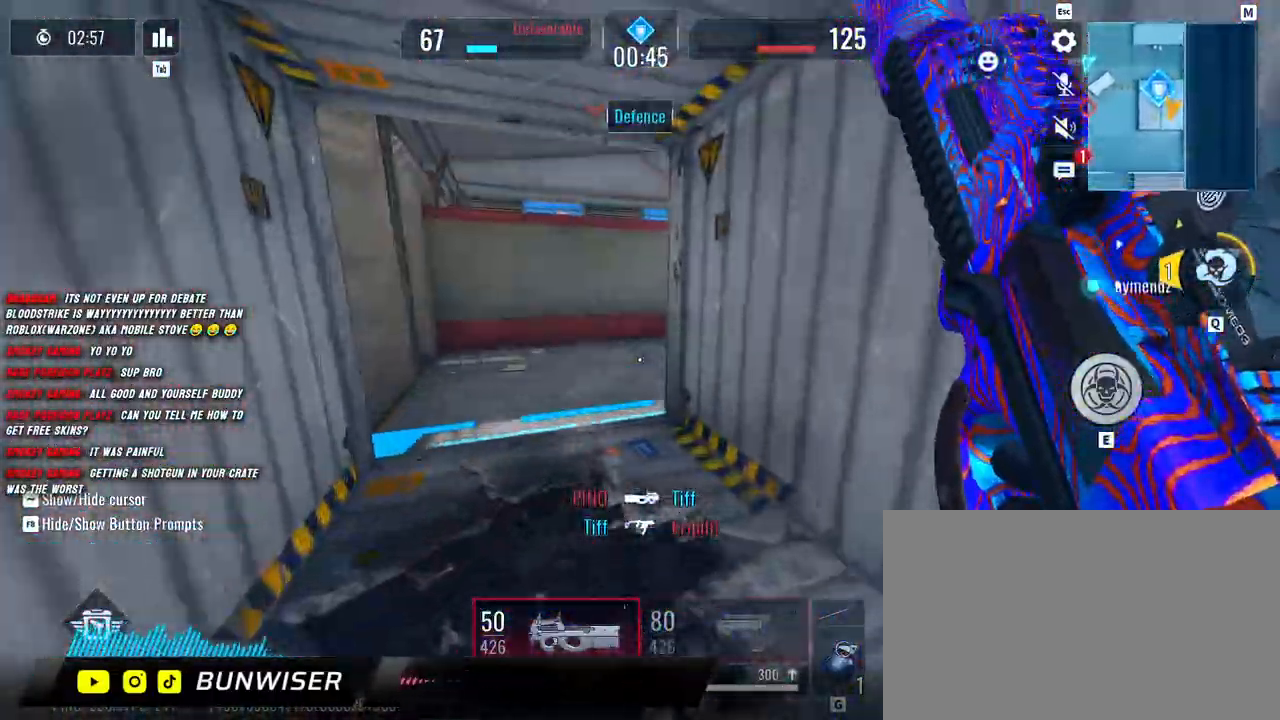
{"keys": ["a", "shift", "w"], "mouse": ["right"], "events": [[383, "mouse_right", "down"]]}
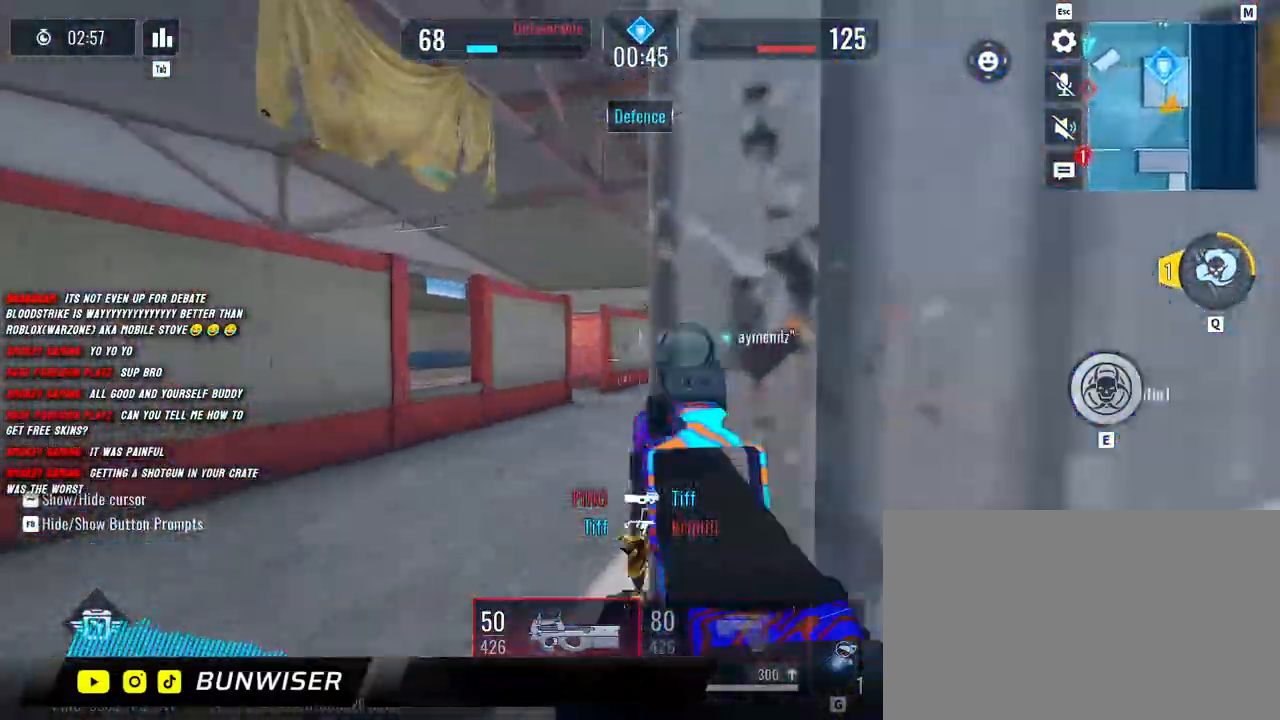
{"keys": ["a"], "mouse": ["left", "right"], "events": [[33, "w", "up"], [67, "shift", "up"], [350, "mouse_left", "down"]]}
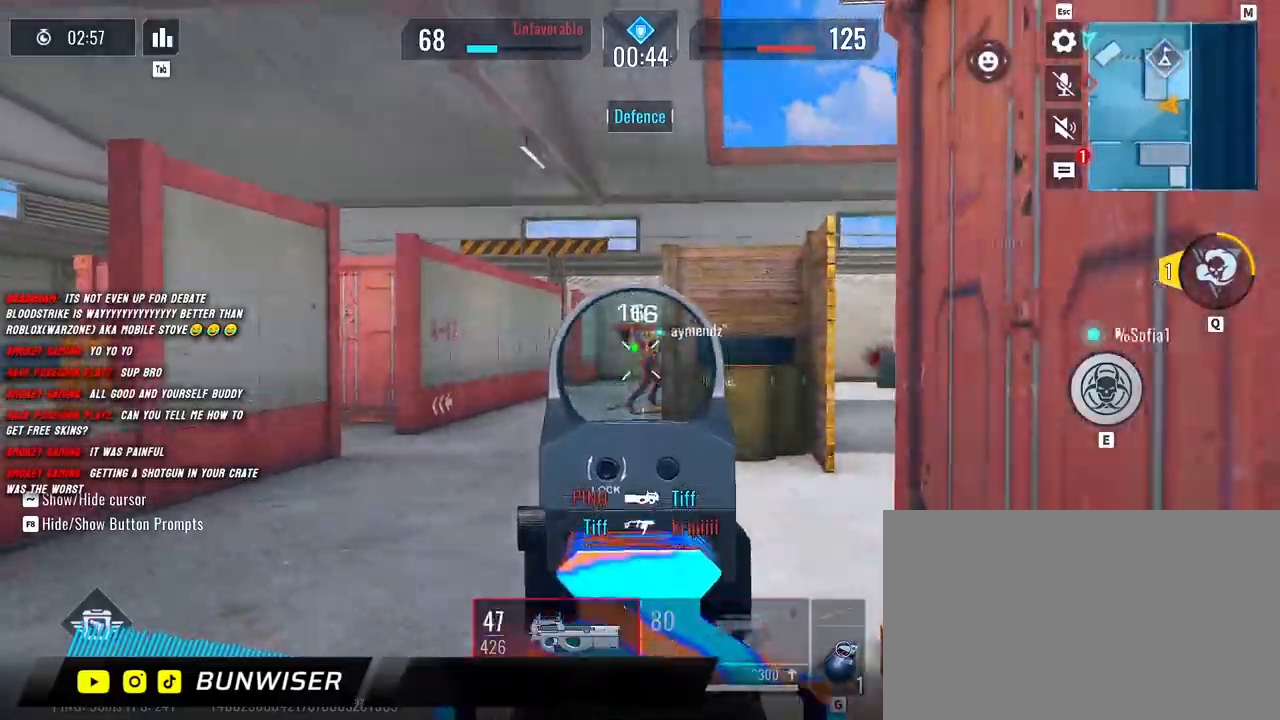
{"keys": ["d"], "mouse": [], "events": [[83, "d", "down"], [117, "a", "up"], [267, "a", "down"], [267, "d", "up"], [417, "d", "down"], [450, "a", "up"], [483, "mouse_right", "up"], [500, "mouse_left", "up"]]}
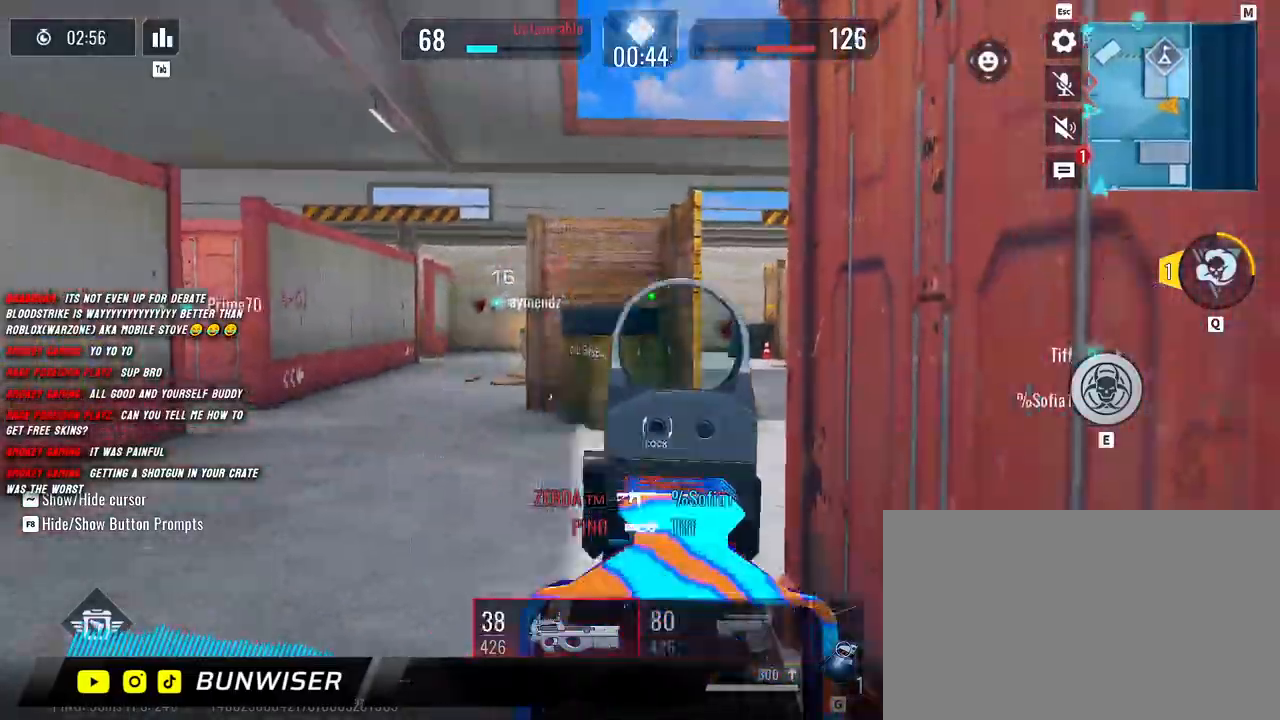
{"keys": ["shift", "w"], "mouse": [], "events": [[17, "w", "down"], [67, "shift", "down"], [100, "d", "up"], [150, "shift", "up"], [267, "shift", "down"]]}
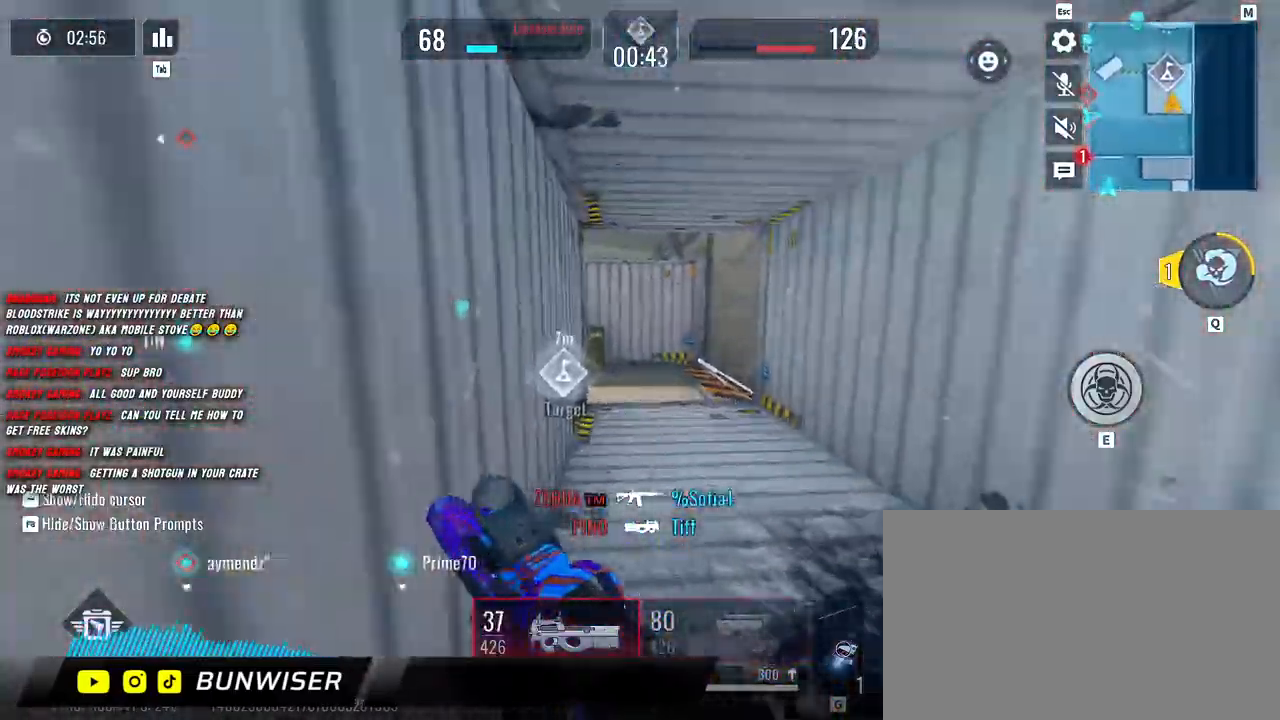
{"keys": ["c", "shift", "w"], "mouse": [], "events": [[433, "c", "down"]]}
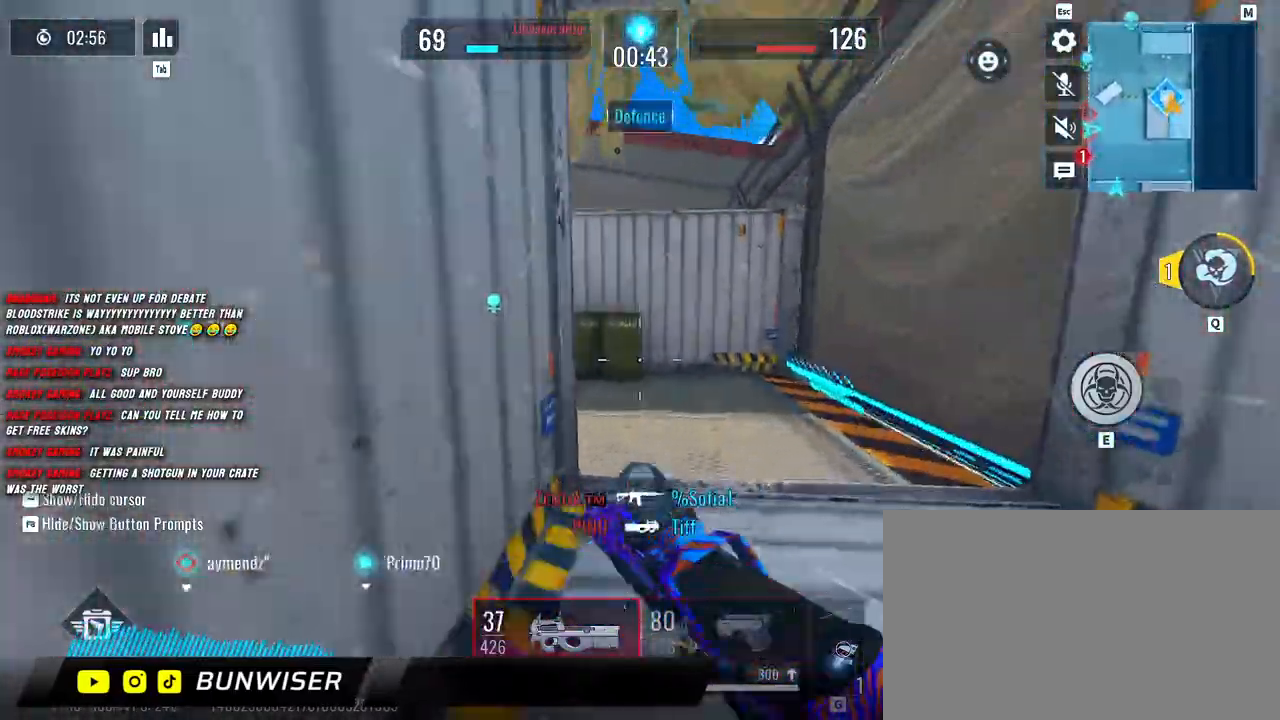
{"keys": ["a", "shift", "w"], "mouse": [], "events": [[100, "c", "up"], [317, "c", "down"], [367, "a", "down"], [383, "c", "up"]]}
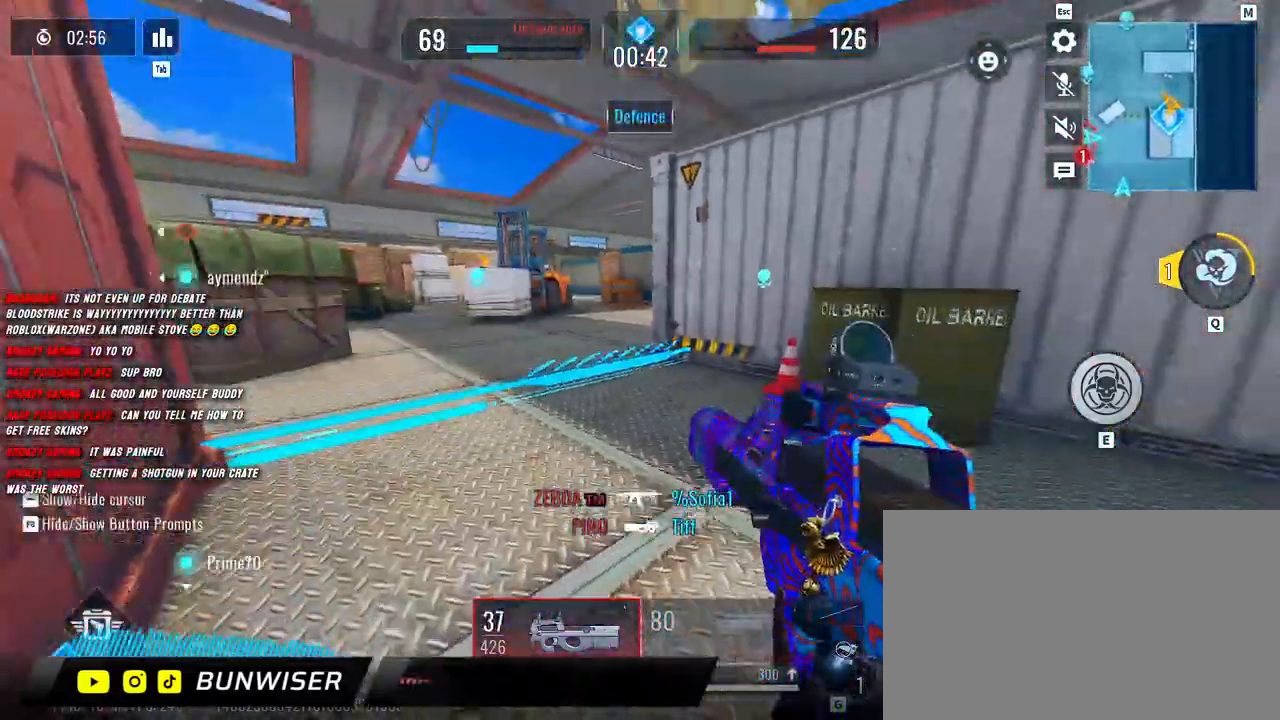
{"keys": ["q", "shift", "w"], "mouse": [], "events": [[33, "a", "up"], [467, "q", "down"]]}
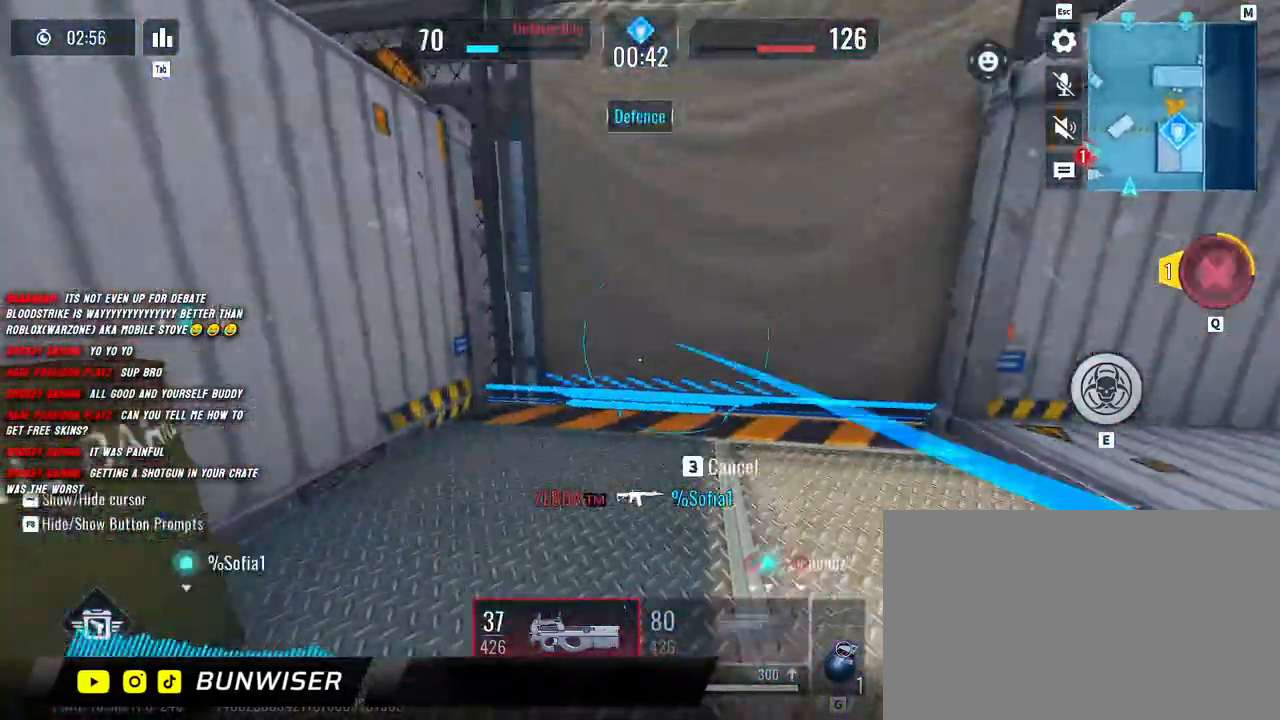
{"keys": ["a", "shift"], "mouse": ["left"], "events": [[100, "q", "up"], [250, "a", "down"], [417, "mouse_left", "down"], [467, "w", "up"]]}
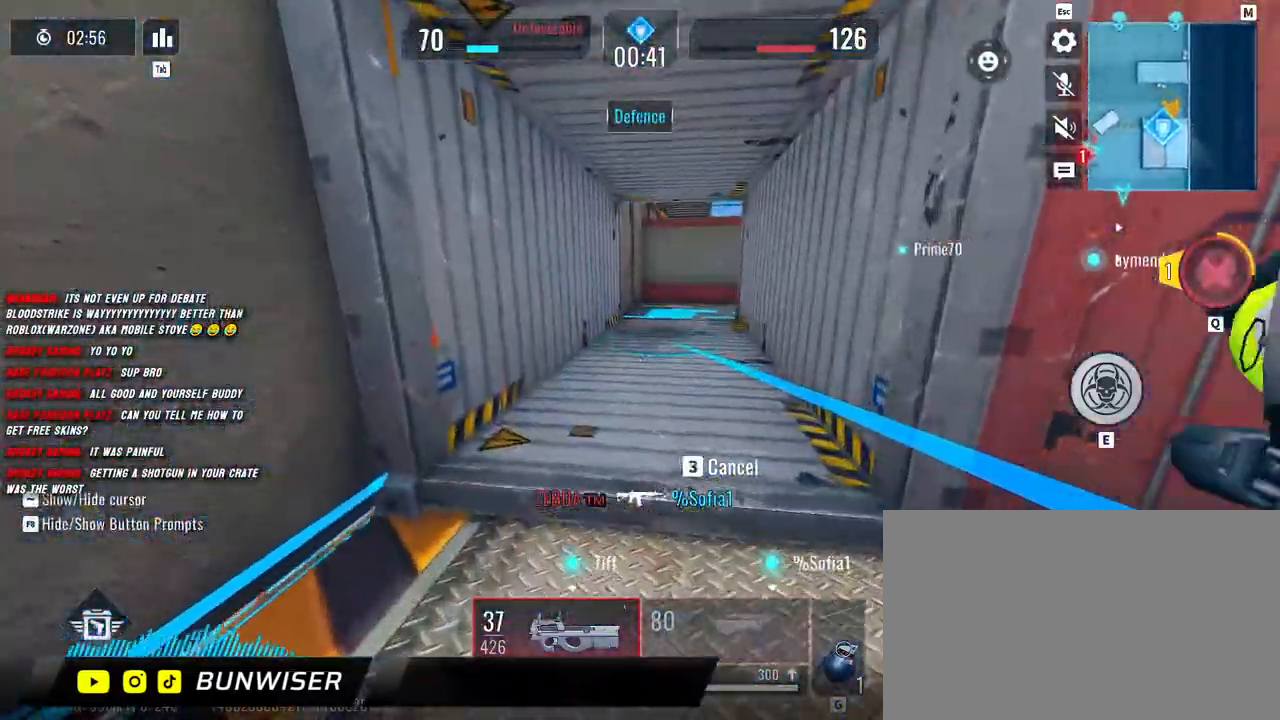
{"keys": ["a", "d"], "mouse": [], "events": [[50, "mouse_left", "up"], [67, "shift", "up"], [83, "s", "down"], [150, "a", "up"], [167, "d", "down"], [367, "a", "down"], [400, "s", "up"]]}
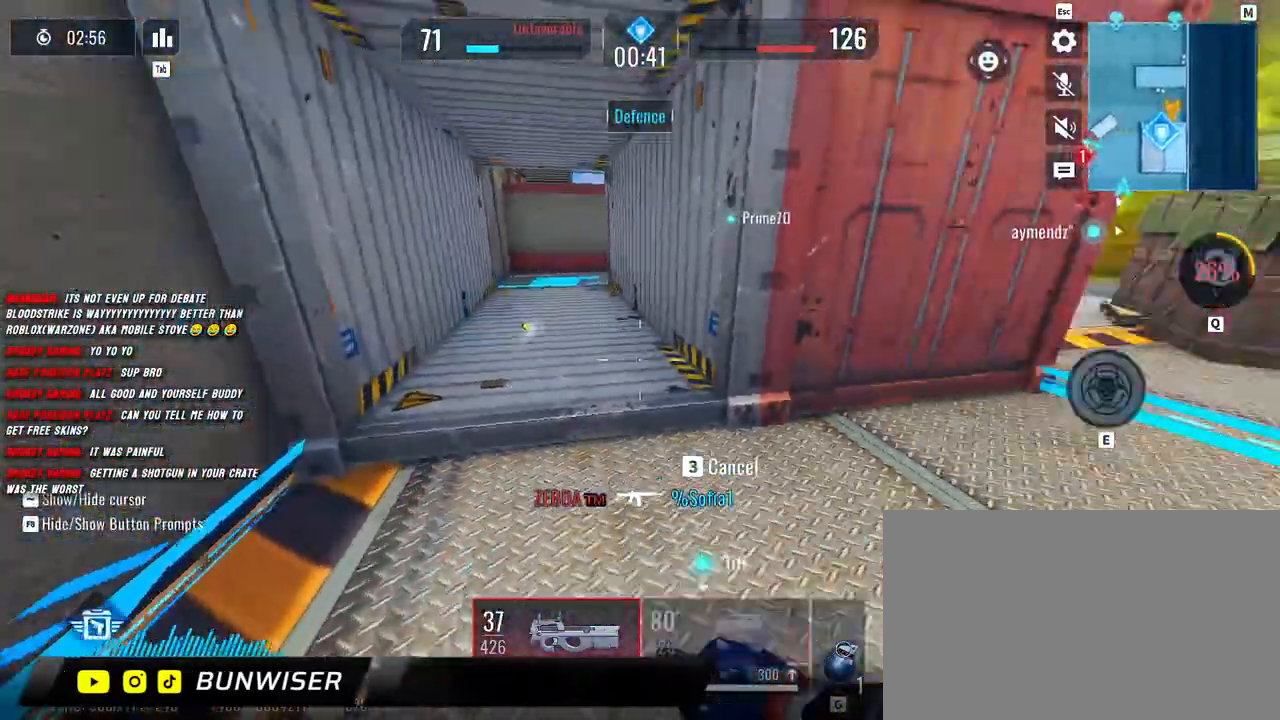
{"keys": ["shift", "w"], "mouse": [], "events": [[50, "w", "down"], [83, "shift", "down"], [100, "a", "up"], [117, "d", "up"], [383, "r", "down"], [500, "r", "up"]]}
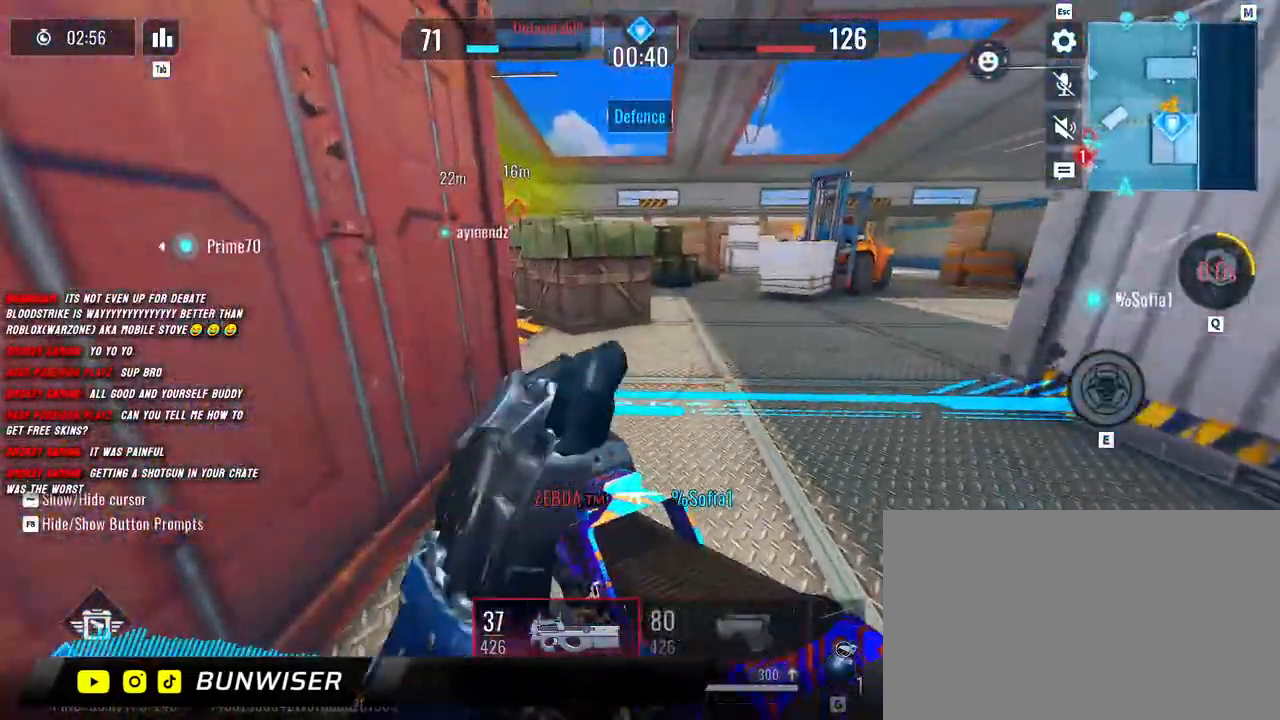
{"keys": ["s"], "mouse": [], "events": [[133, "a", "down"], [200, "w", "up"], [283, "shift", "up"], [350, "d", "down"], [383, "a", "up"], [400, "s", "down"], [500, "d", "up"]]}
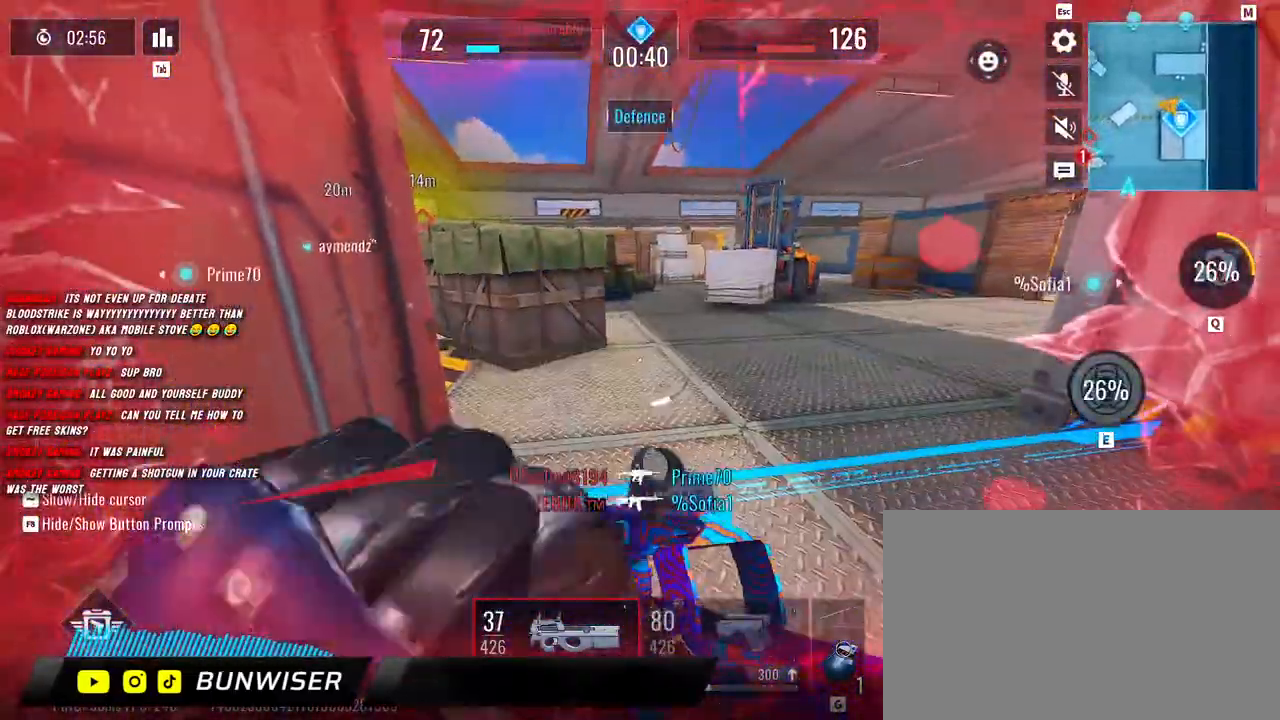
{"keys": ["d", "w"], "mouse": [], "events": [[150, "d", "down"], [283, "s", "up"], [417, "w", "down"]]}
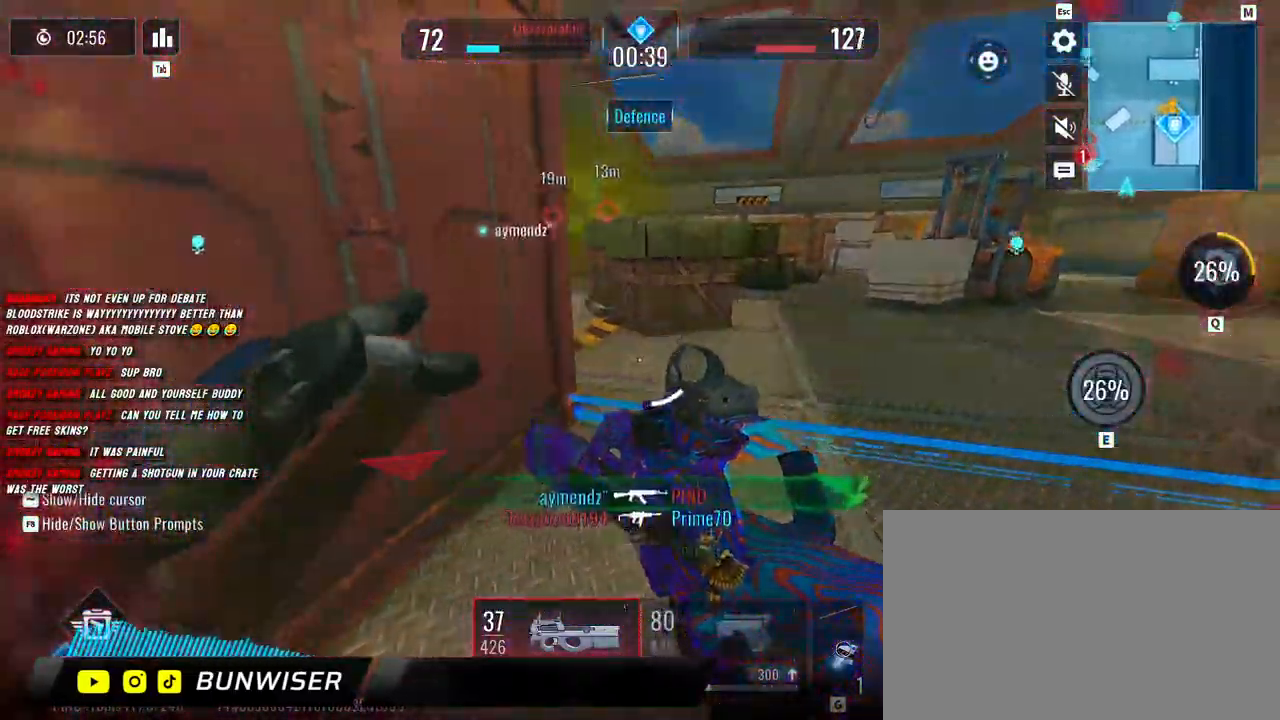
{"keys": ["d"], "mouse": [], "events": [[17, "shift", "down"], [33, "d", "up"], [250, "d", "down"], [350, "shift", "up"], [367, "w", "up"]]}
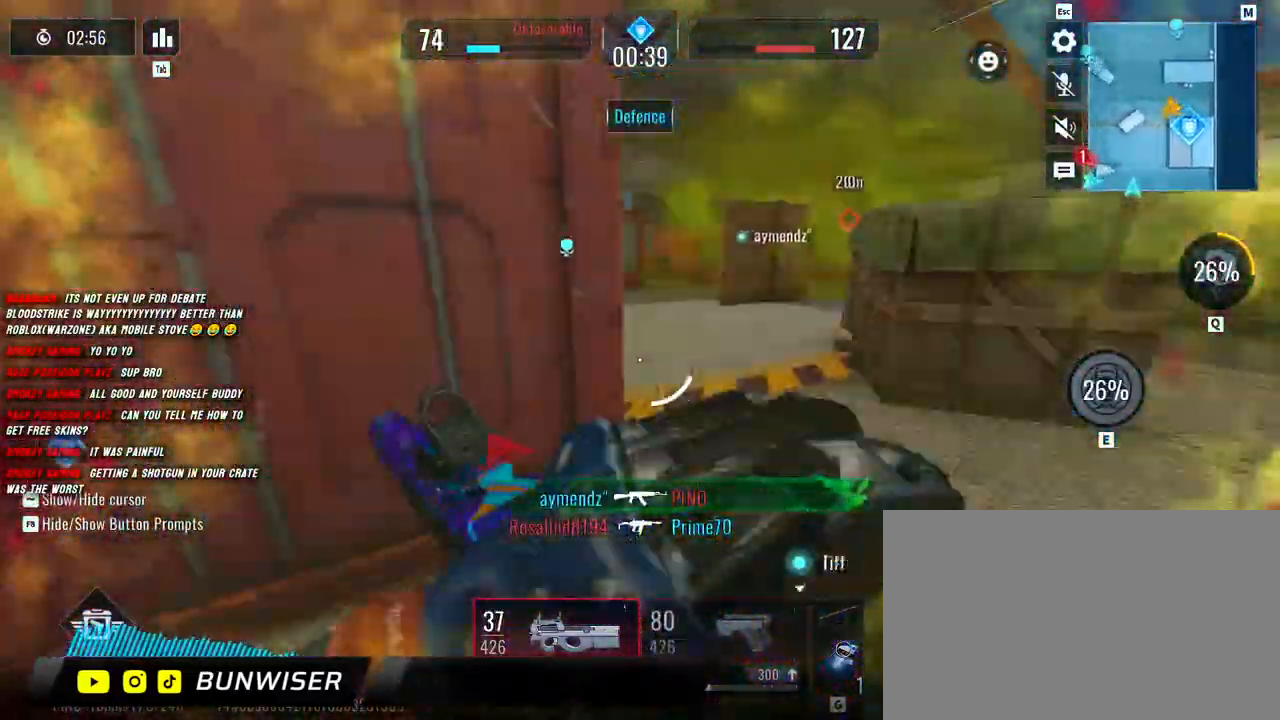
{"keys": ["shift", "w"], "mouse": [], "events": [[17, "s", "down"], [83, "d", "up"], [133, "a", "down"], [150, "s", "up"], [300, "d", "down"], [350, "w", "down"], [367, "a", "up"], [450, "shift", "down"], [467, "d", "up"]]}
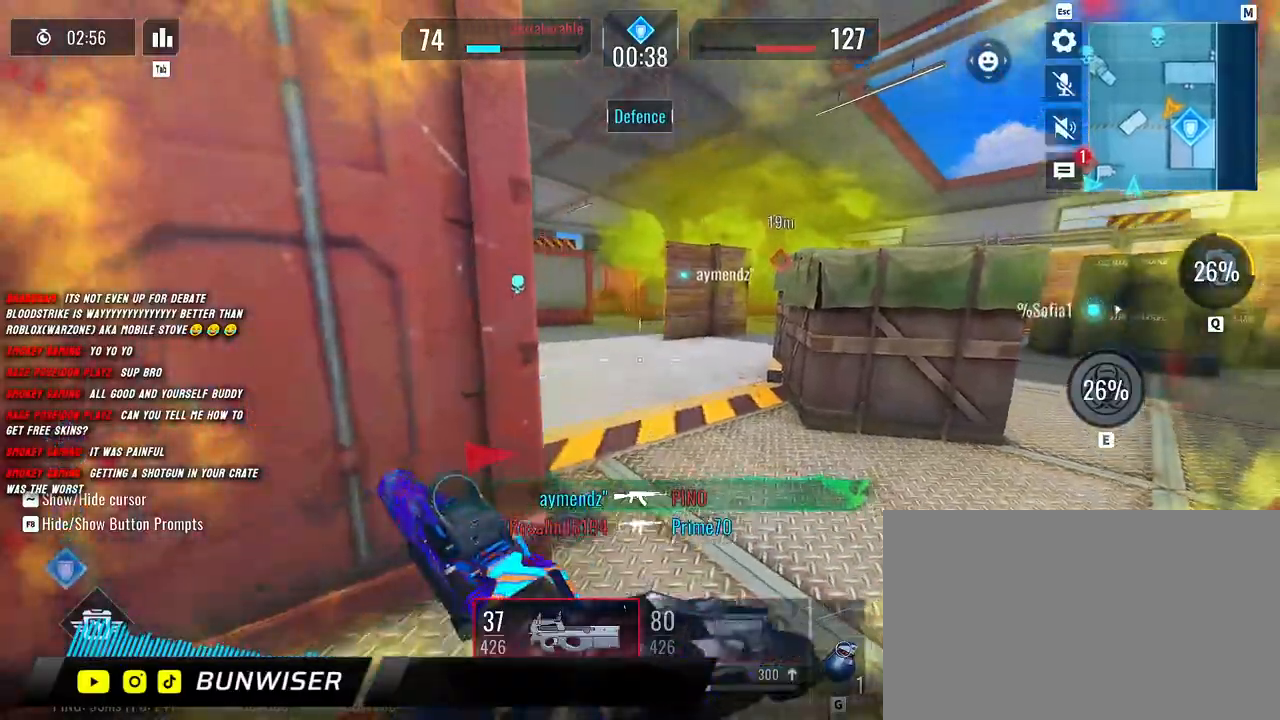
{"keys": ["shift", "w"], "mouse": [], "events": [[150, "shift", "up"], [467, "shift", "down"]]}
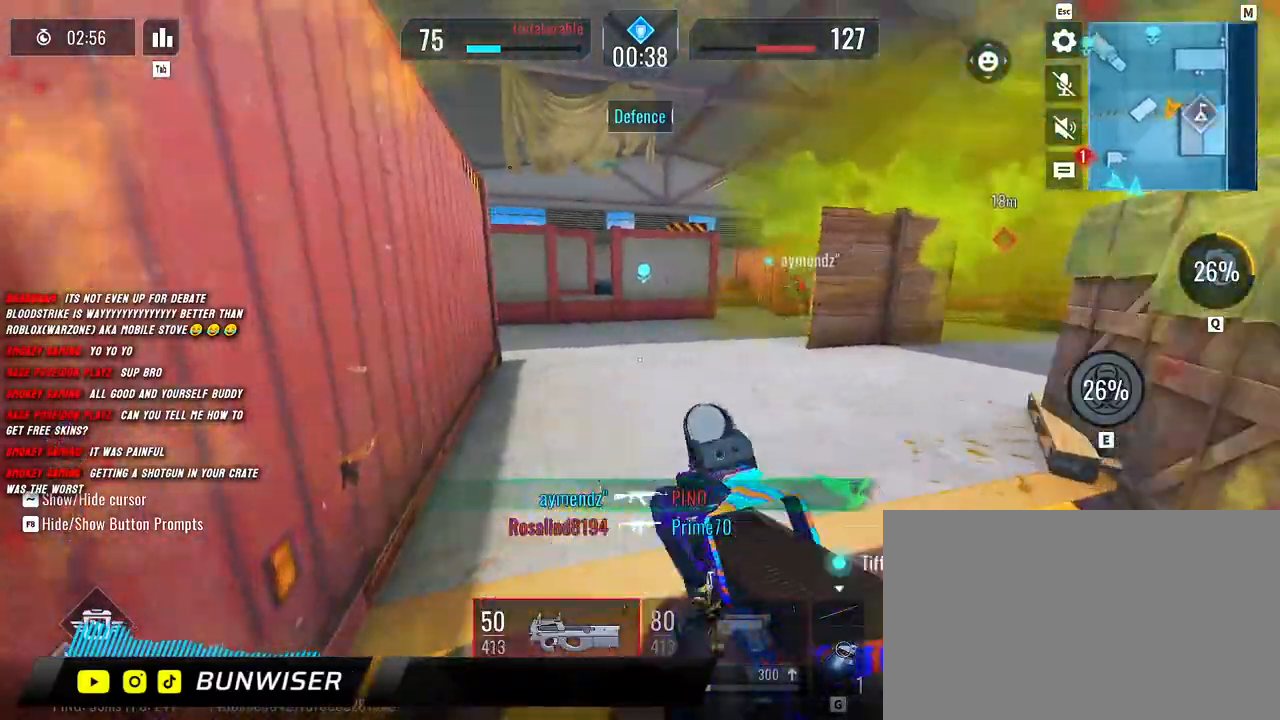
{"keys": ["shift", "w"], "mouse": [], "events": [[233, "shift", "up"], [350, "shift", "down"]]}
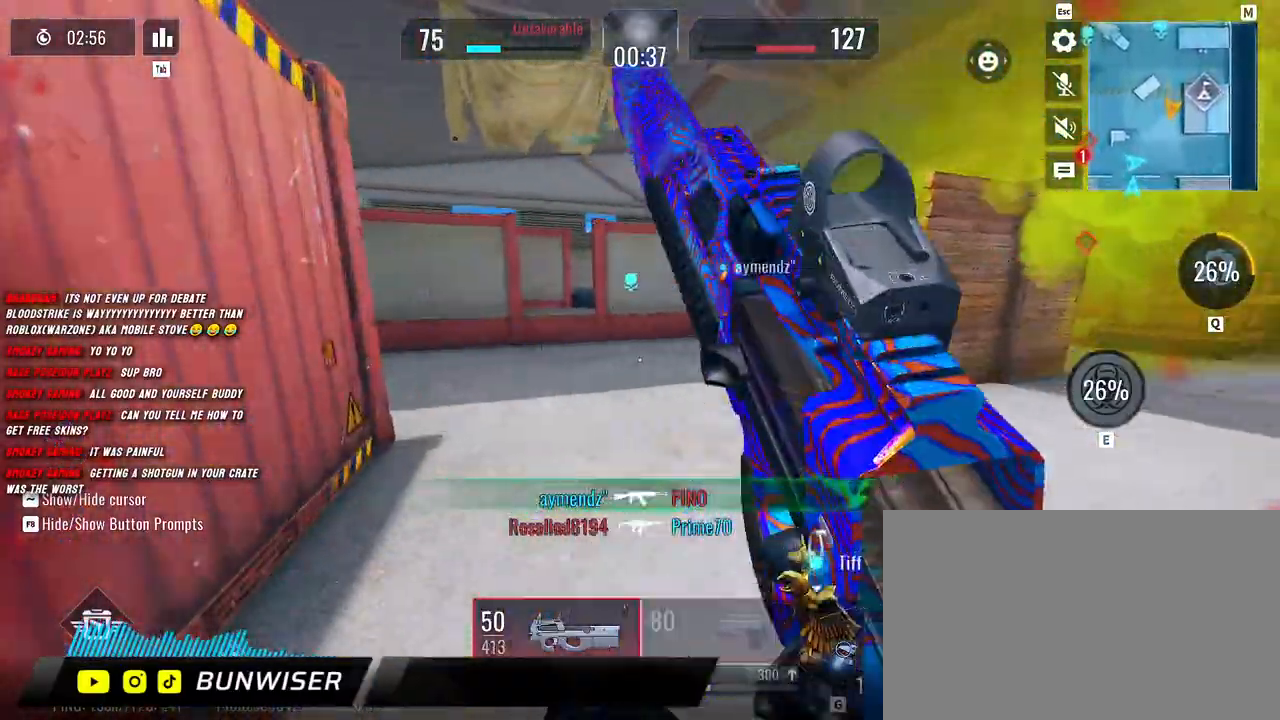
{"keys": ["shift", "w"], "mouse": [], "events": [[133, "a", "down"], [267, "a", "up"], [283, "shift", "up"], [367, "shift", "down"]]}
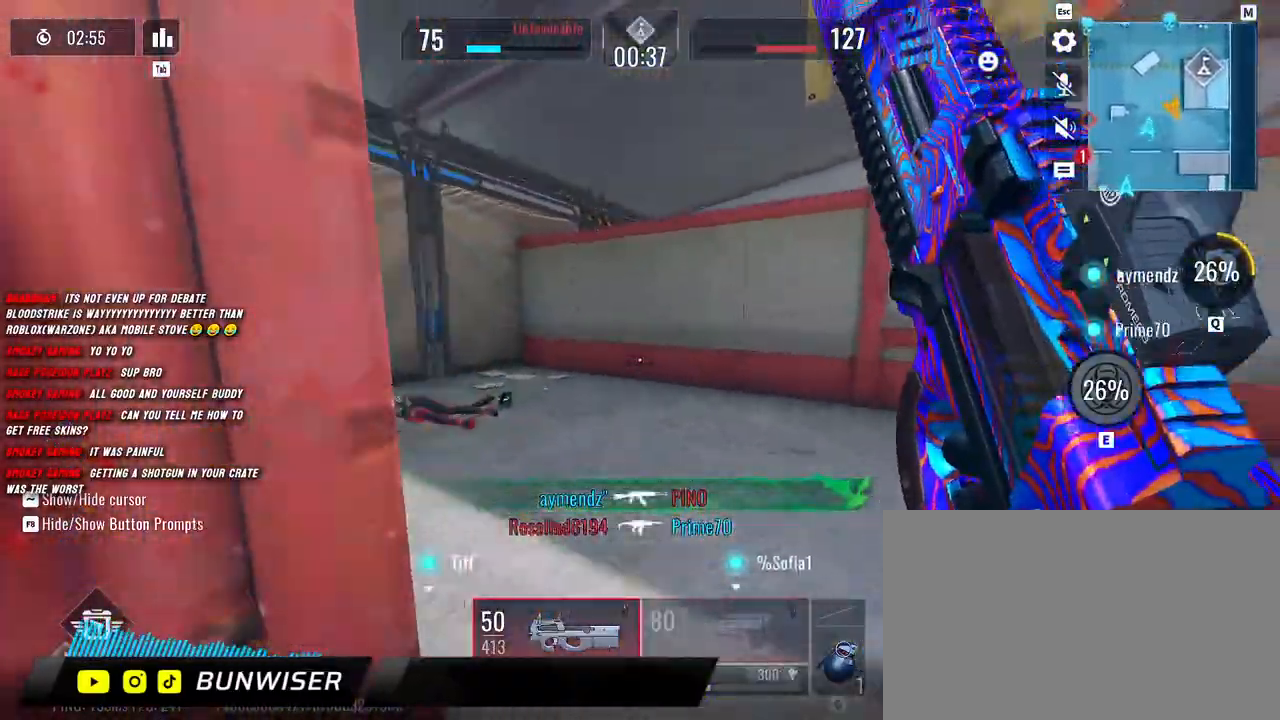
{"keys": ["shift", "w"], "mouse": [], "events": []}
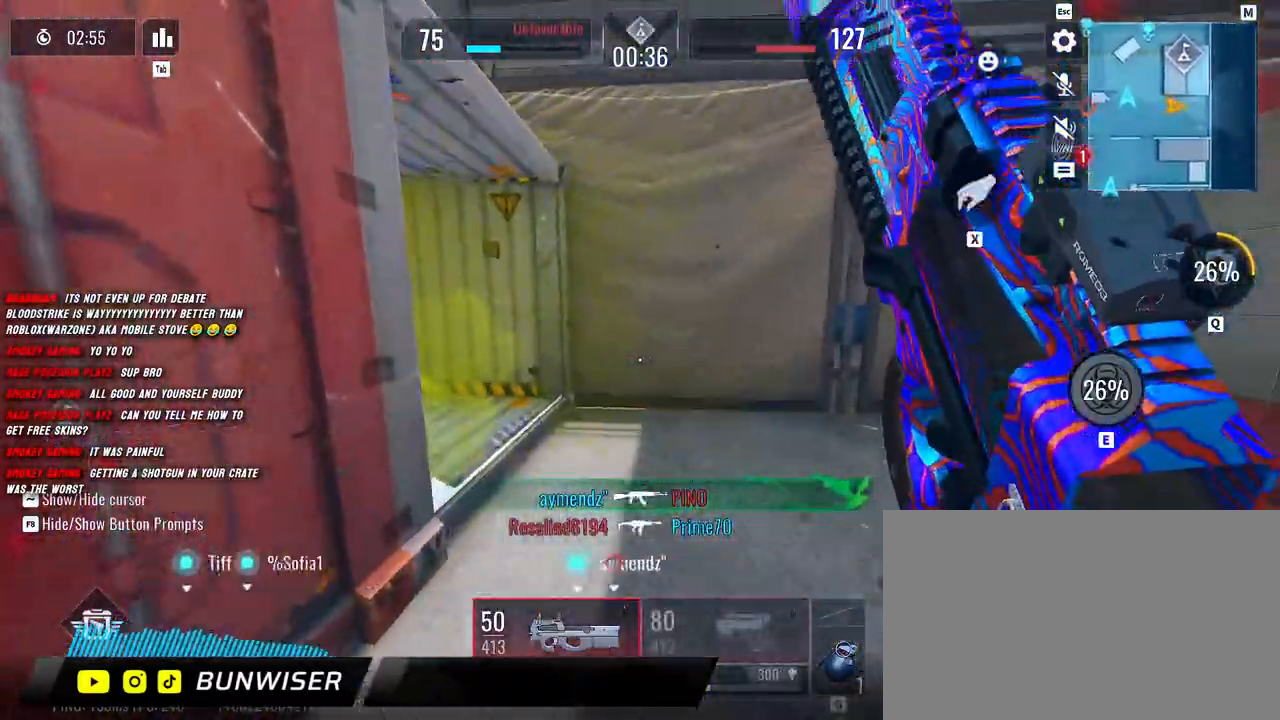
{"keys": ["shift", "w"], "mouse": [], "events": []}
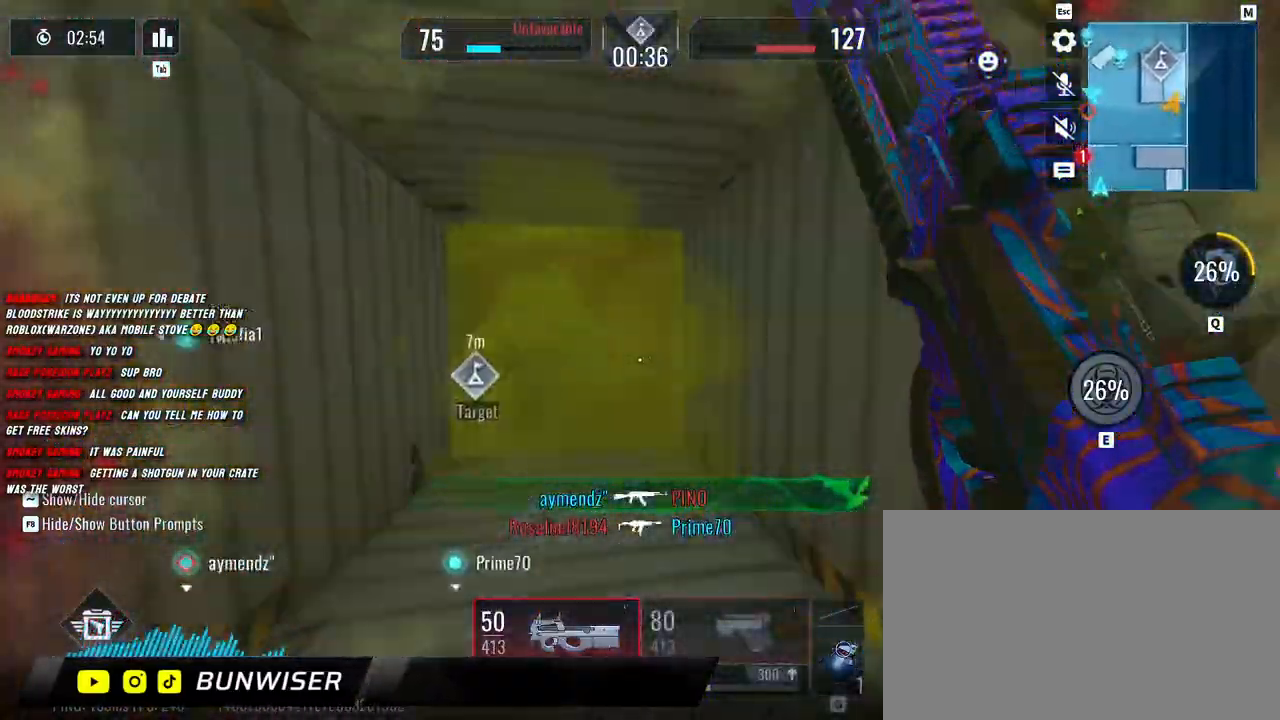
{"keys": ["c", "shift", "w"], "mouse": [], "events": [[400, "c", "down"]]}
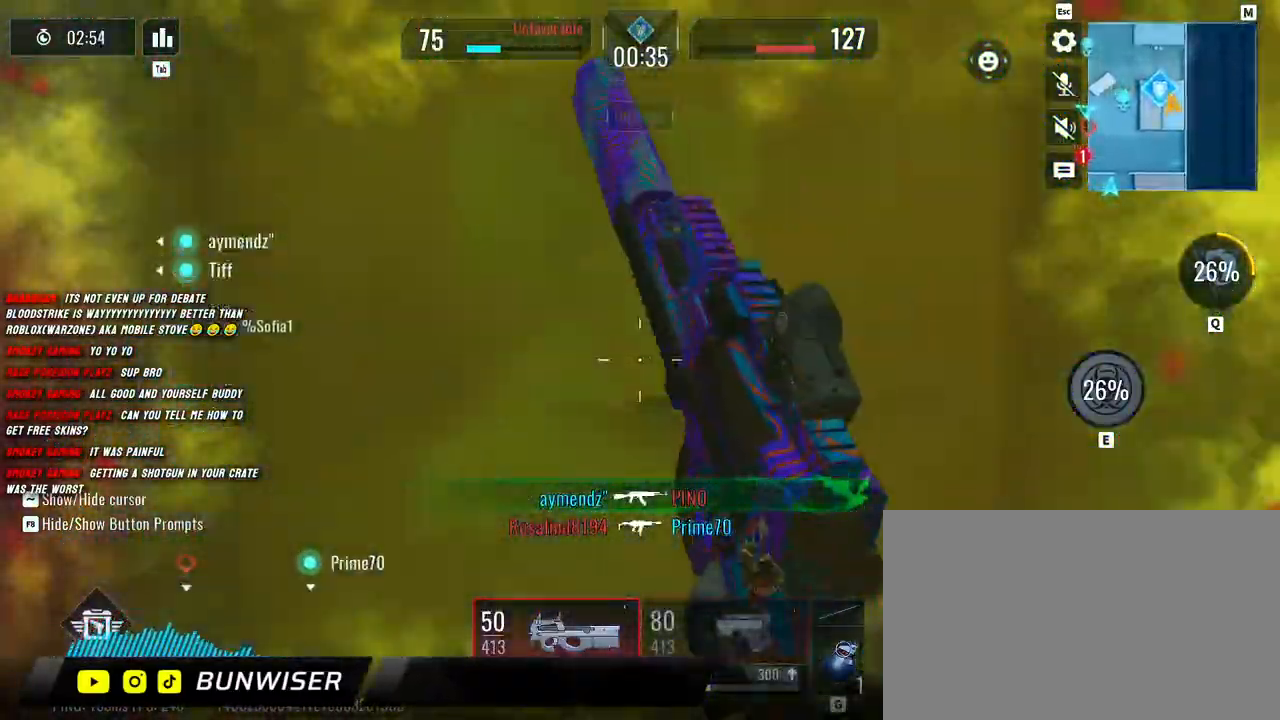
{"keys": ["c", "shift", "w"], "mouse": [], "events": [[33, "c", "up"], [500, "c", "down"]]}